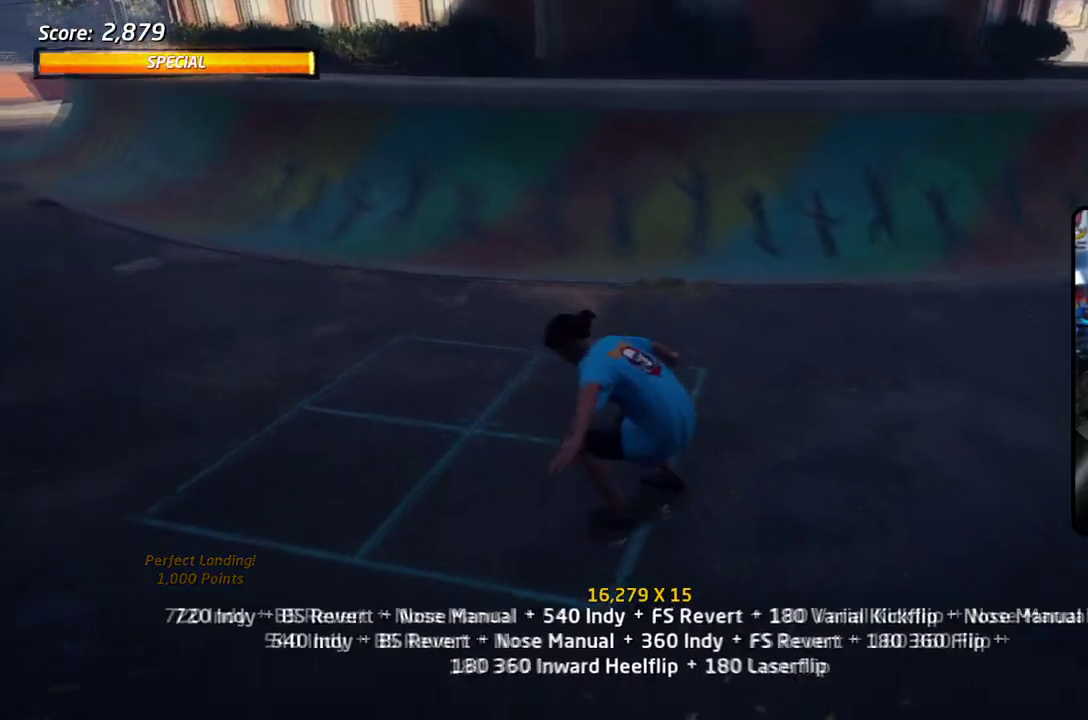
Gameplay with a controller (PlayStation layout); each line is a JSON object with the inputs held at the frame after it (dt_ms = milliseconds from this image to that frame). "events" lists button and stick changes between this image and that frame as [ms after this image, input, new state], when the widget could be followed in between. Not read: L2 L3 R2 R3 left_stick.
{"dt_ms": 701, "buttons": ["CROSS", "DPAD_UP"], "right_stick": "center", "events": [[217, "DPAD_RIGHT", "down"], [267, "DPAD_DOWN", "down"], [284, "DPAD_UP", "up"], [317, "SQUARE", "down"], [350, "CROSS", "up"], [534, "DPAD_DOWN", "up"], [567, "DPAD_RIGHT", "up"], [618, "DPAD_UP", "down"], [668, "CROSS", "down"], [684, "SQUARE", "up"]]}
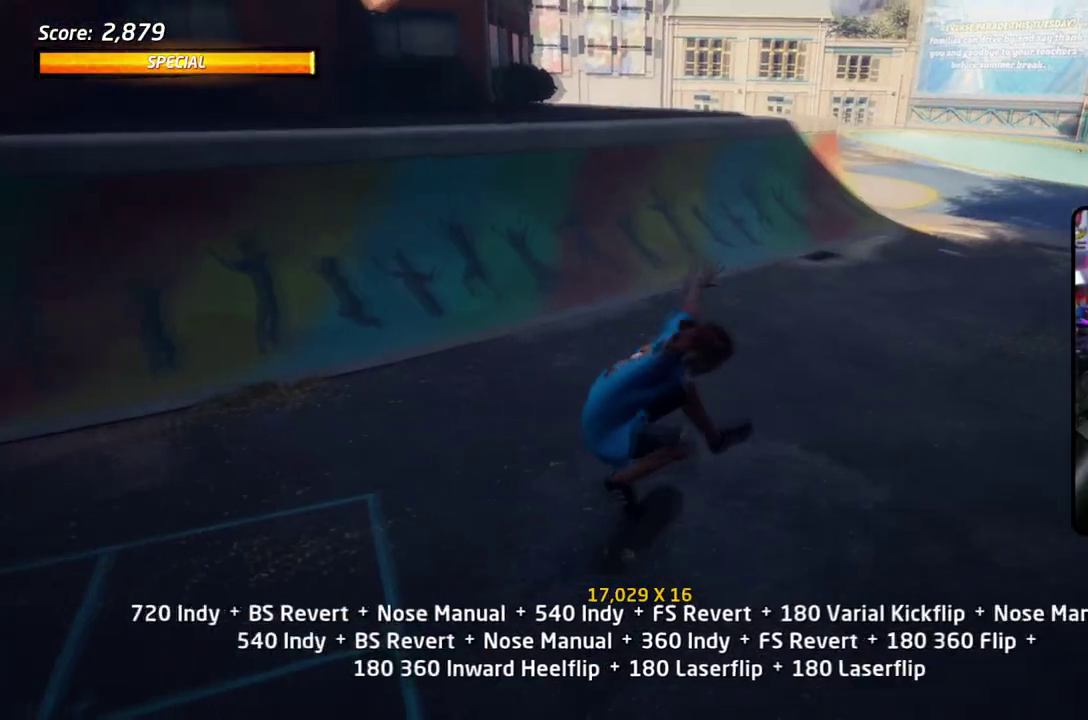
{"dt_ms": 301, "buttons": ["CROSS", "DPAD_UP"], "right_stick": "center", "events": [[17, "DPAD_UP", "up"], [50, "DPAD_DOWN", "down"], [184, "DPAD_DOWN", "up"], [200, "DPAD_UP", "down"]]}
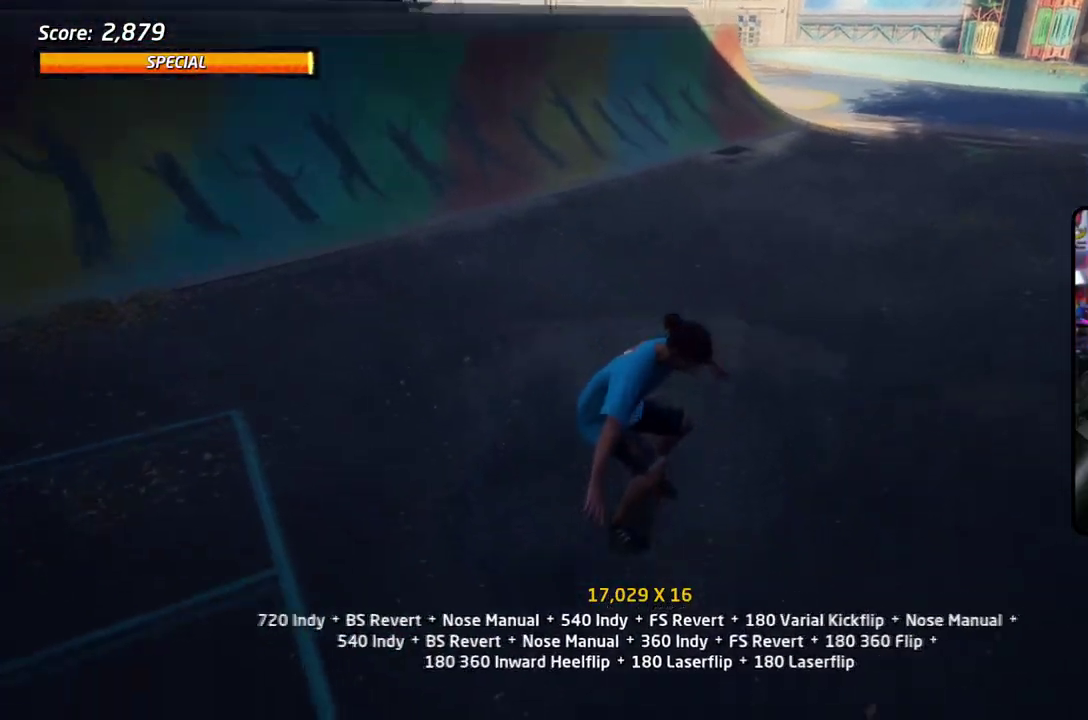
{"dt_ms": 400, "buttons": ["SQUARE", "DPAD_UP"], "right_stick": "center", "events": [[100, "DPAD_RIGHT", "down"], [166, "SQUARE", "down"], [183, "CROSS", "up"], [400, "DPAD_RIGHT", "up"]]}
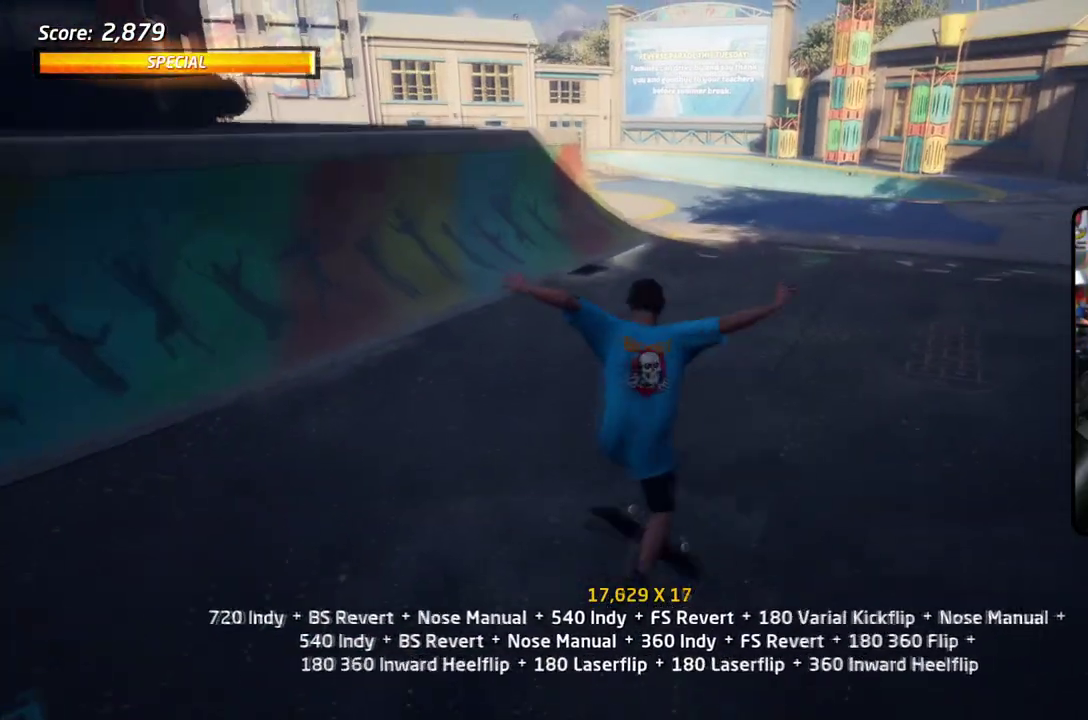
{"dt_ms": 601, "buttons": ["CROSS", "SQUARE", "DPAD_UP", "DPAD_RIGHT"], "right_stick": "center", "events": [[17, "DPAD_UP", "up"], [67, "DPAD_UP", "down"], [117, "CROSS", "down"], [134, "DPAD_UP", "up"], [134, "SQUARE", "up"], [201, "DPAD_DOWN", "down"], [301, "DPAD_DOWN", "up"], [351, "DPAD_UP", "down"], [518, "DPAD_RIGHT", "down"], [584, "SQUARE", "down"]]}
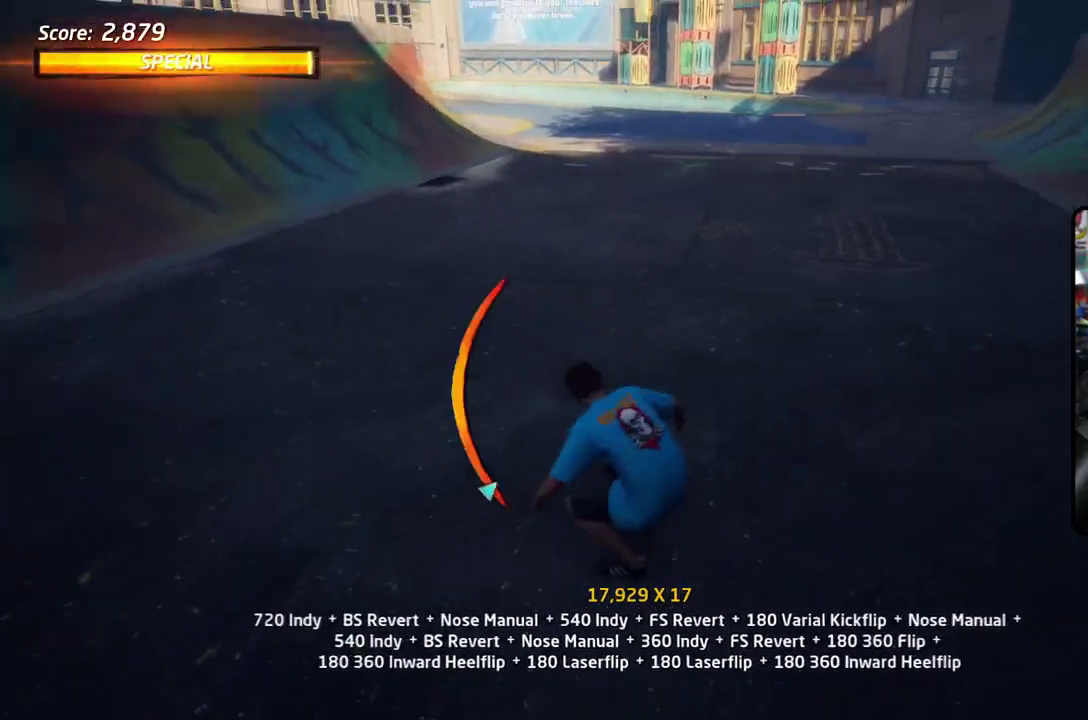
{"dt_ms": 601, "buttons": ["CROSS", "DPAD_UP", "DPAD_RIGHT"], "right_stick": "center", "events": [[50, "DPAD_DOWN", "down"], [50, "DPAD_RIGHT", "up"], [50, "DPAD_UP", "up"], [50, "SQUARE", "up"], [150, "DPAD_DOWN", "up"], [150, "DPAD_UP", "down"], [351, "DPAD_LEFT", "down"], [484, "DPAD_LEFT", "up"], [568, "DPAD_RIGHT", "down"]]}
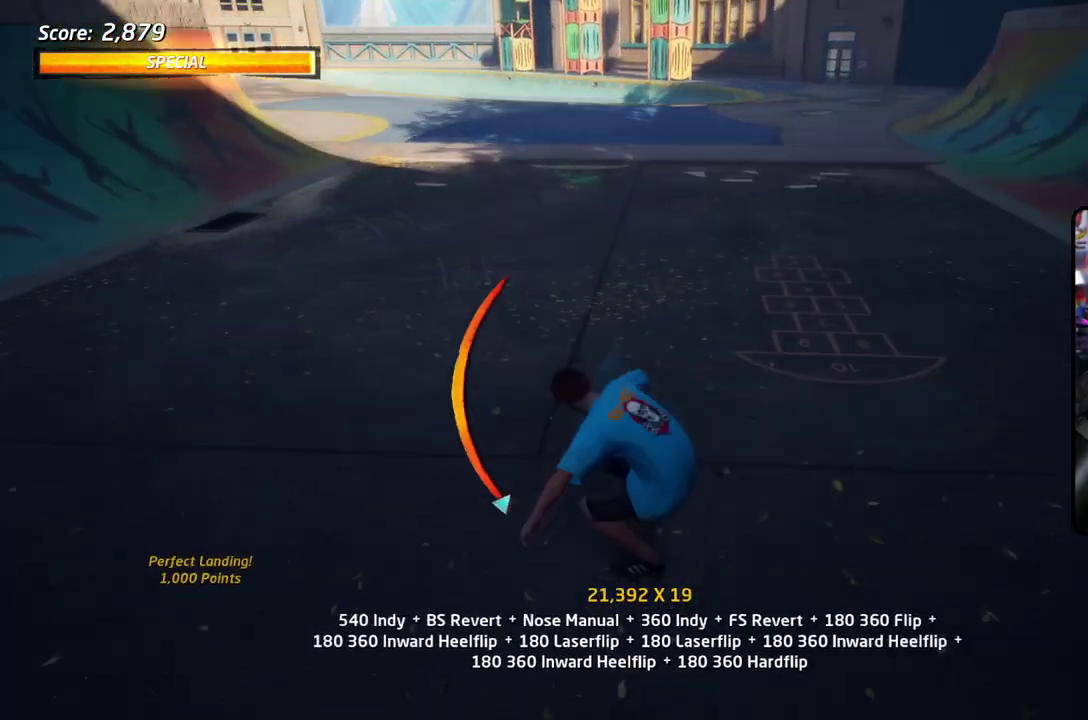
{"dt_ms": 401, "buttons": ["SQUARE", "DPAD_UP"], "right_stick": "center", "events": [[117, "SQUARE", "down"], [134, "CROSS", "up"], [251, "SQUARE", "up"], [317, "SQUARE", "down"], [401, "DPAD_RIGHT", "up"]]}
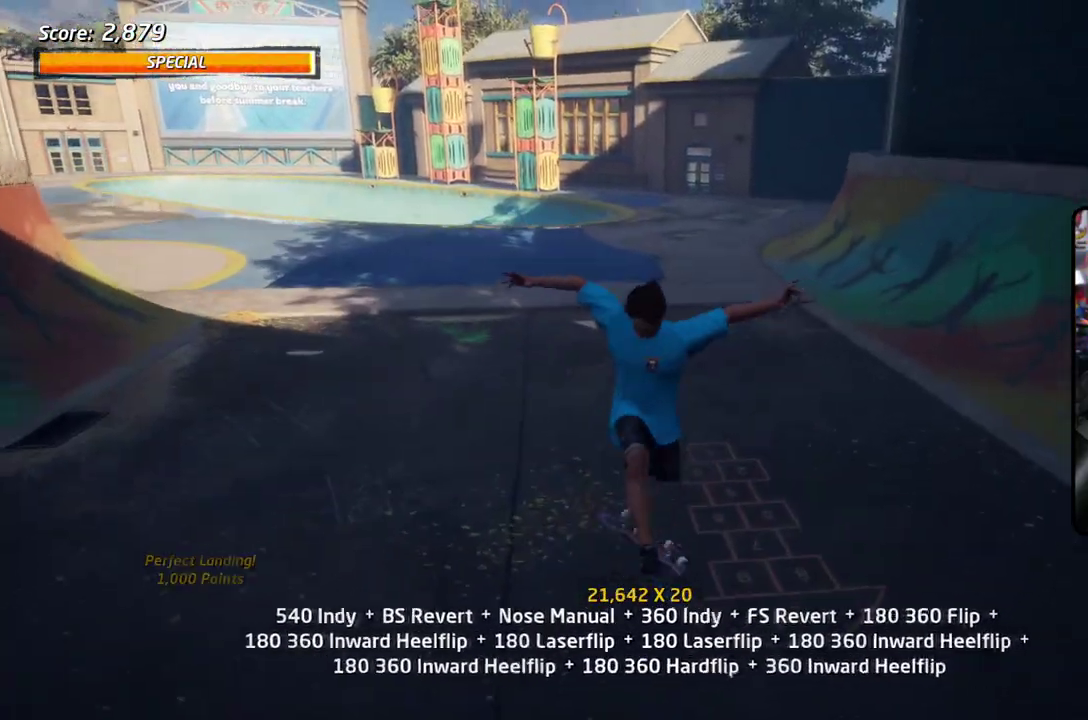
{"dt_ms": 484, "buttons": ["CROSS", "DPAD_DOWN", "DPAD_LEFT"], "right_stick": "center", "events": [[50, "CROSS", "down"], [50, "DPAD_UP", "up"], [67, "SQUARE", "up"], [133, "DPAD_DOWN", "down"], [217, "DPAD_DOWN", "up"], [267, "DPAD_UP", "down"], [434, "DPAD_LEFT", "down"], [484, "DPAD_DOWN", "down"], [484, "DPAD_UP", "up"]]}
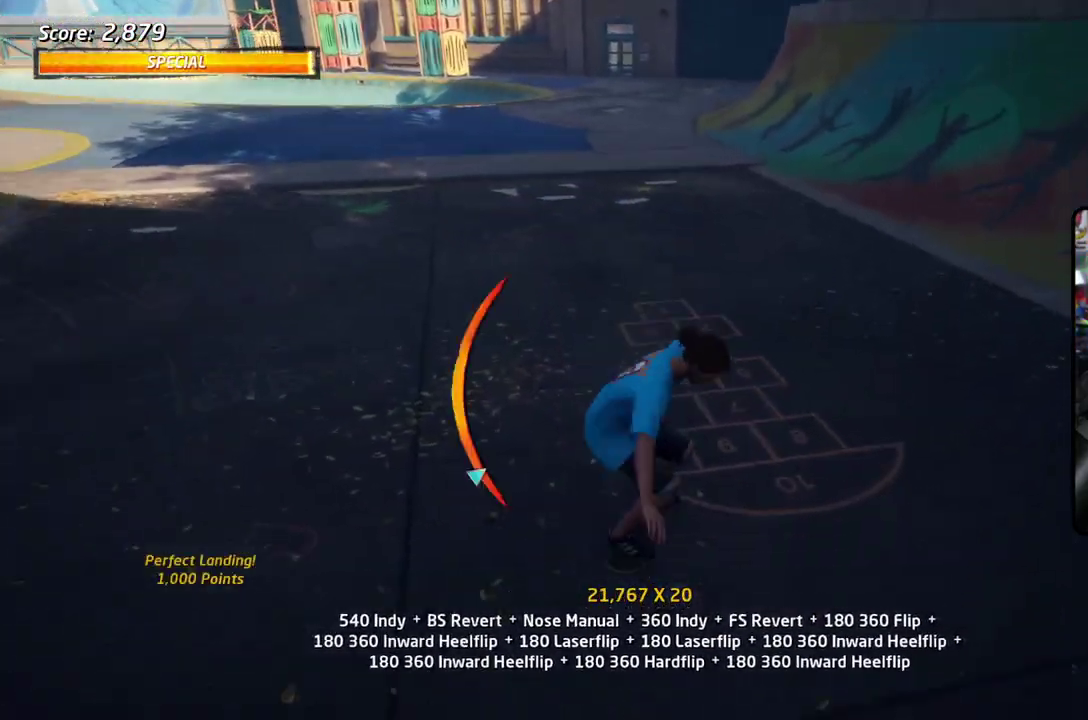
{"dt_ms": 501, "buttons": ["CROSS", "DPAD_DOWN"], "right_stick": "center", "events": [[117, "SQUARE", "down"], [134, "CROSS", "up"], [217, "SQUARE", "up"], [284, "SQUARE", "down"], [351, "DPAD_DOWN", "up"], [367, "DPAD_LEFT", "up"], [434, "DPAD_DOWN", "down"], [451, "CROSS", "down"], [467, "SQUARE", "up"]]}
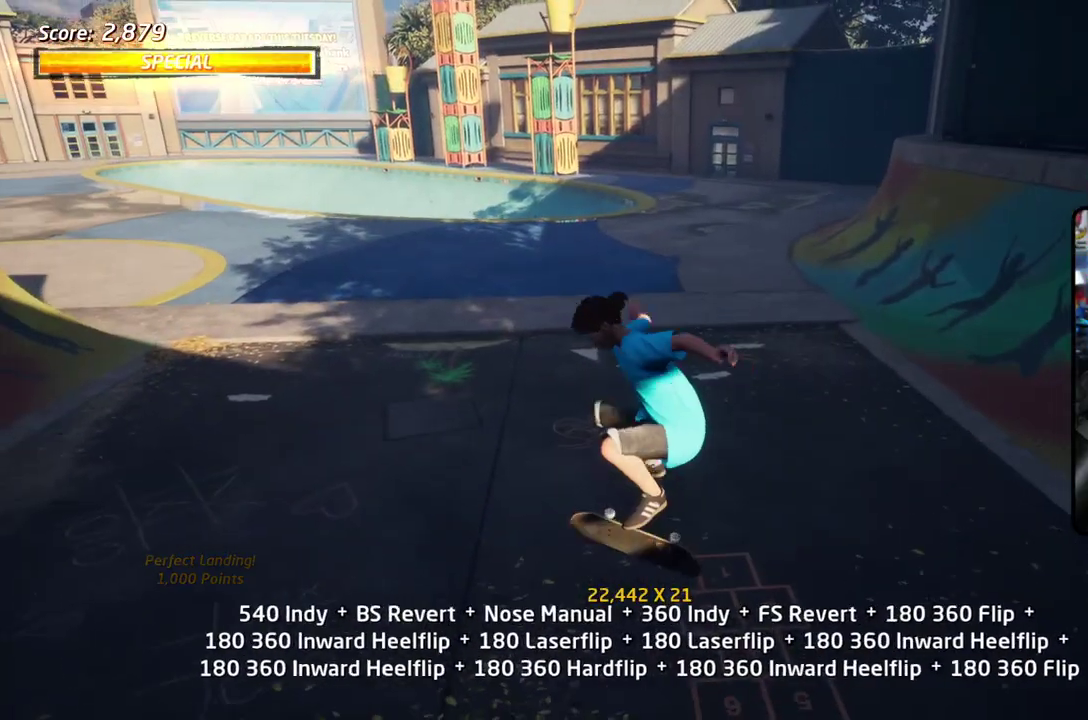
{"dt_ms": 601, "buttons": ["DPAD_DOWN", "DPAD_LEFT"], "right_stick": "center", "events": [[50, "DPAD_DOWN", "up"], [117, "DPAD_UP", "down"], [200, "DPAD_UP", "up"], [250, "DPAD_DOWN", "down"], [300, "DPAD_LEFT", "down"], [434, "SQUARE", "down"], [467, "CROSS", "up"], [567, "SQUARE", "up"]]}
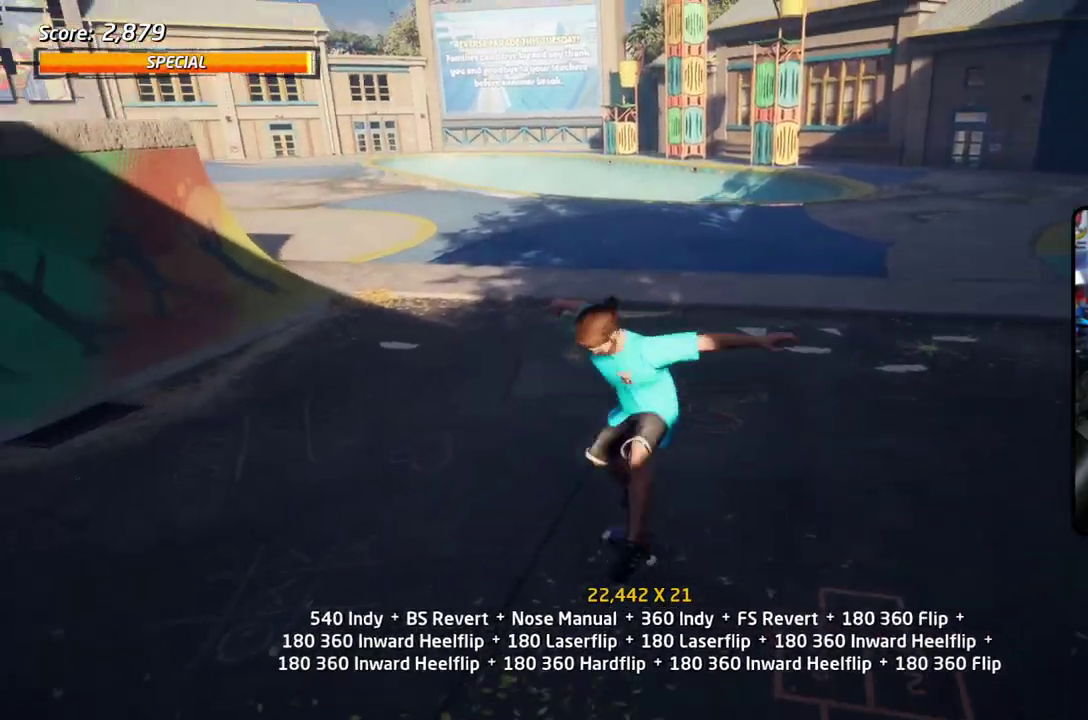
{"dt_ms": 401, "buttons": ["CROSS", "DPAD_UP"], "right_stick": "center", "events": [[17, "SQUARE", "down"], [67, "DPAD_DOWN", "up"], [67, "DPAD_LEFT", "up"], [150, "DPAD_DOWN", "down"], [200, "CROSS", "down"], [200, "SQUARE", "up"], [267, "DPAD_DOWN", "up"], [334, "DPAD_UP", "down"]]}
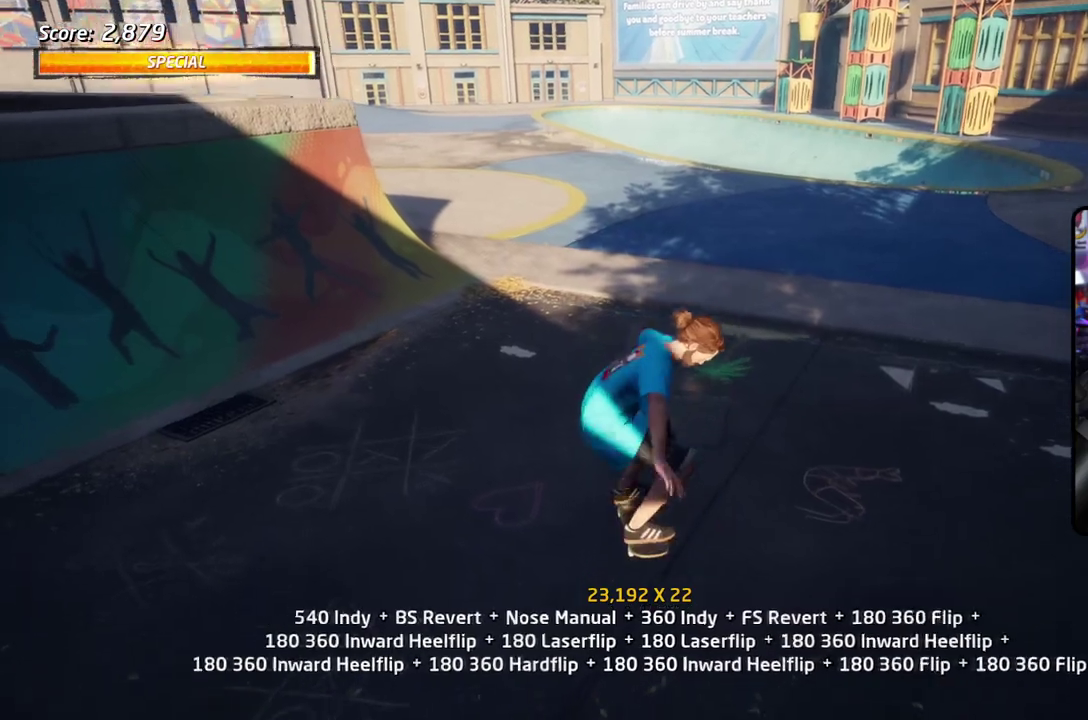
{"dt_ms": 300, "buttons": ["SQUARE", "DPAD_UP", "DPAD_LEFT"], "right_stick": "center", "events": [[116, "DPAD_LEFT", "down"], [283, "CROSS", "up"], [283, "SQUARE", "down"]]}
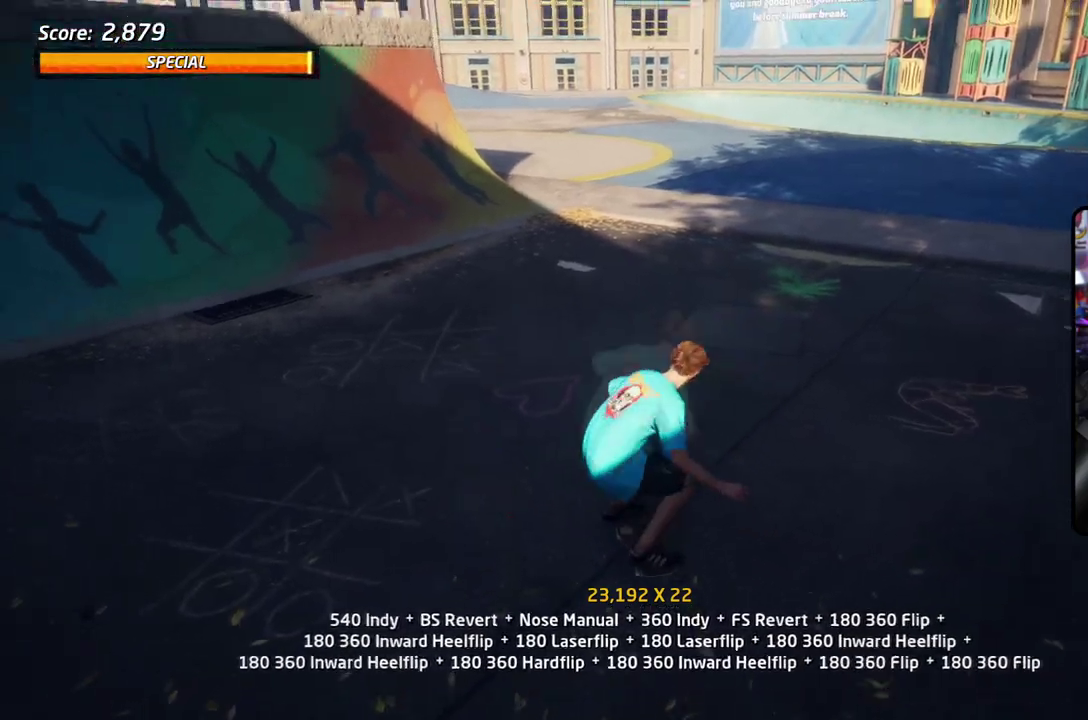
{"dt_ms": 601, "buttons": ["CROSS"], "right_stick": "center", "events": [[150, "DPAD_LEFT", "up"], [200, "DPAD_UP", "up"], [284, "CROSS", "down"], [284, "SQUARE", "up"]]}
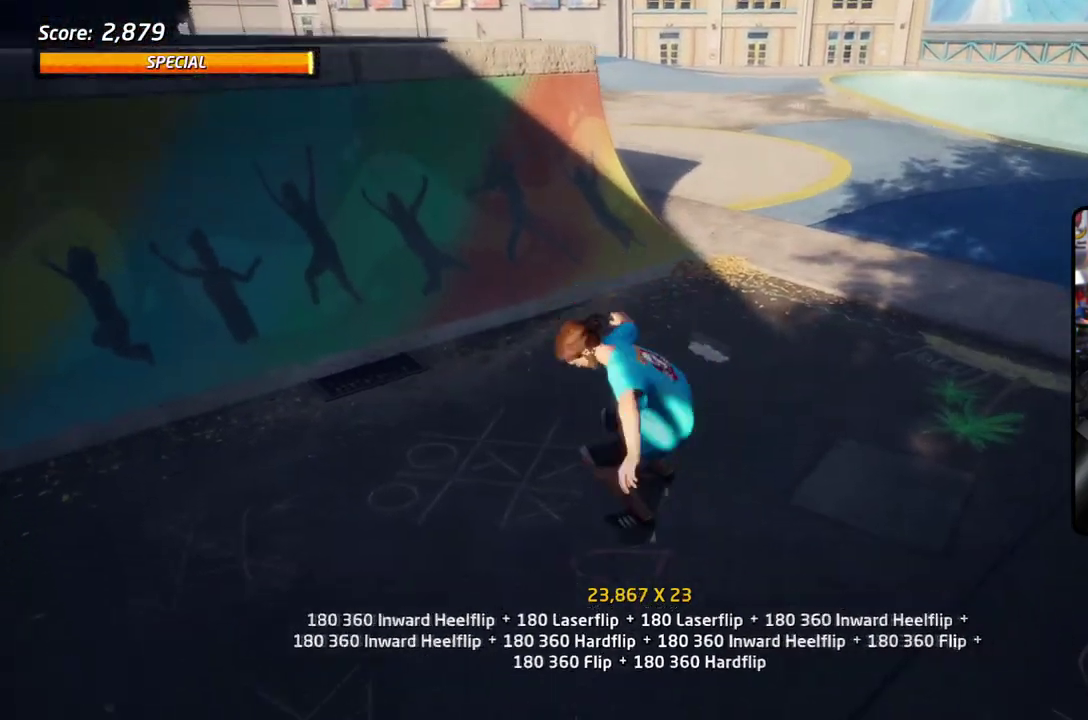
{"dt_ms": 701, "buttons": ["CROSS"], "right_stick": "center", "events": [[150, "DPAD_LEFT", "down"], [217, "DPAD_DOWN", "down"], [451, "DPAD_DOWN", "up"], [518, "DPAD_LEFT", "up"], [601, "DPAD_UP", "down"], [684, "DPAD_UP", "up"]]}
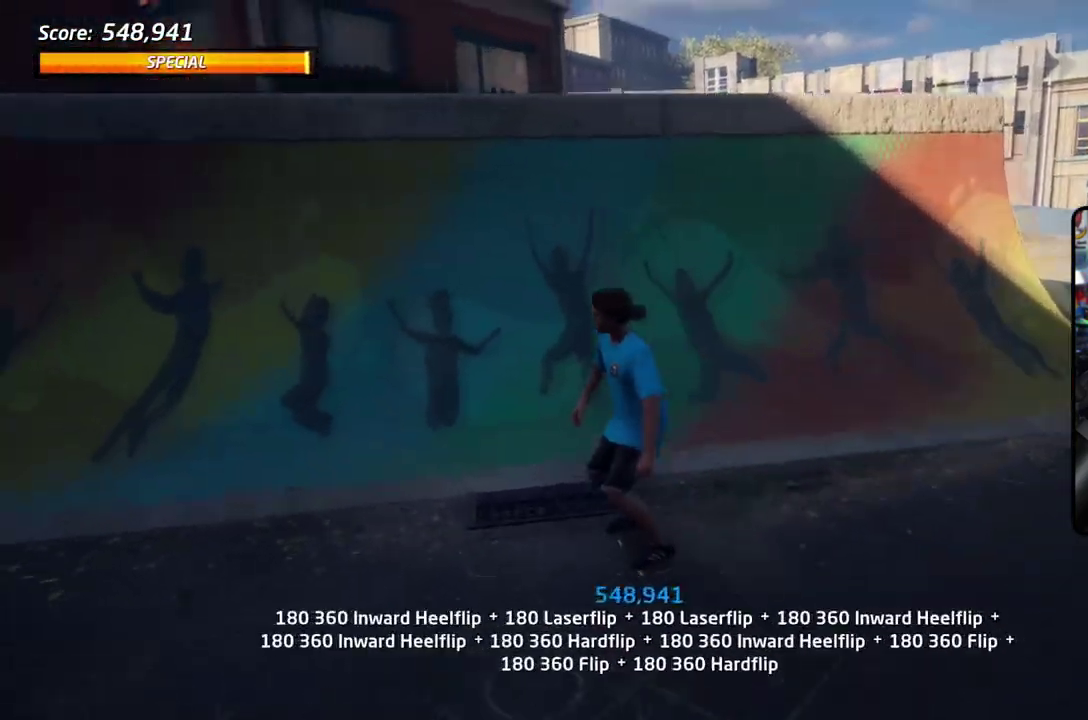
{"dt_ms": 401, "buttons": ["CIRCLE", "DPAD_RIGHT"], "right_stick": "center", "events": [[50, "DPAD_UP", "down"], [117, "DPAD_UP", "up"], [184, "DPAD_UP", "down"], [267, "DPAD_UP", "up"], [317, "DPAD_RIGHT", "down"], [351, "CROSS", "up"], [384, "CIRCLE", "down"]]}
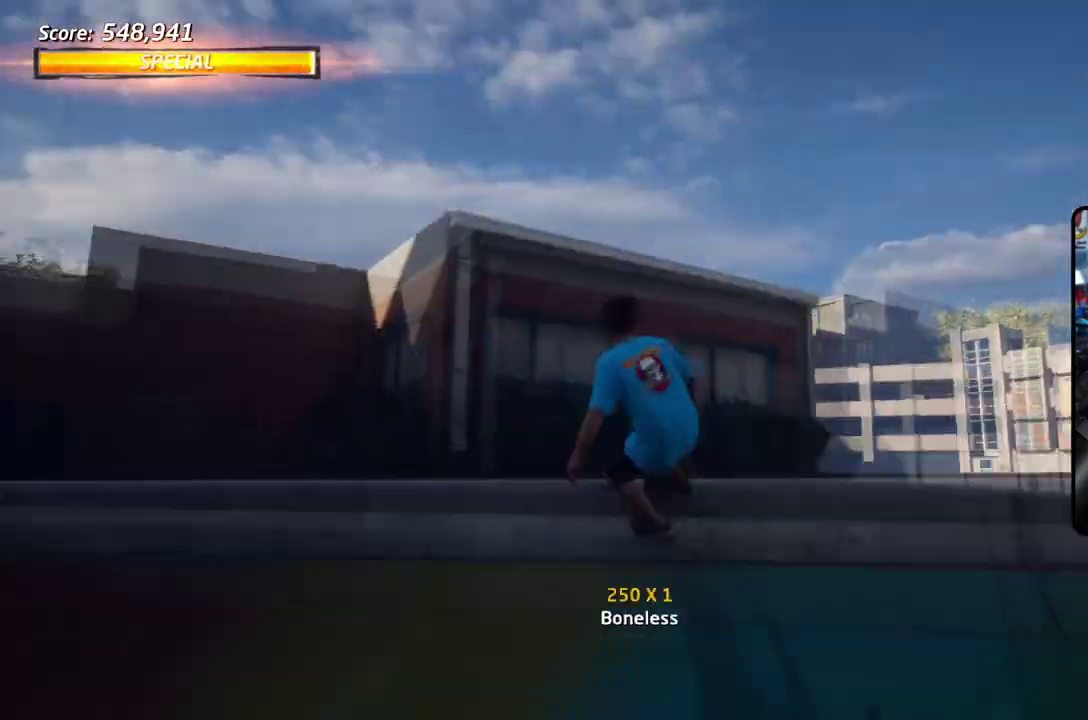
{"dt_ms": 300, "buttons": ["CIRCLE", "DPAD_RIGHT"], "right_stick": "center", "events": []}
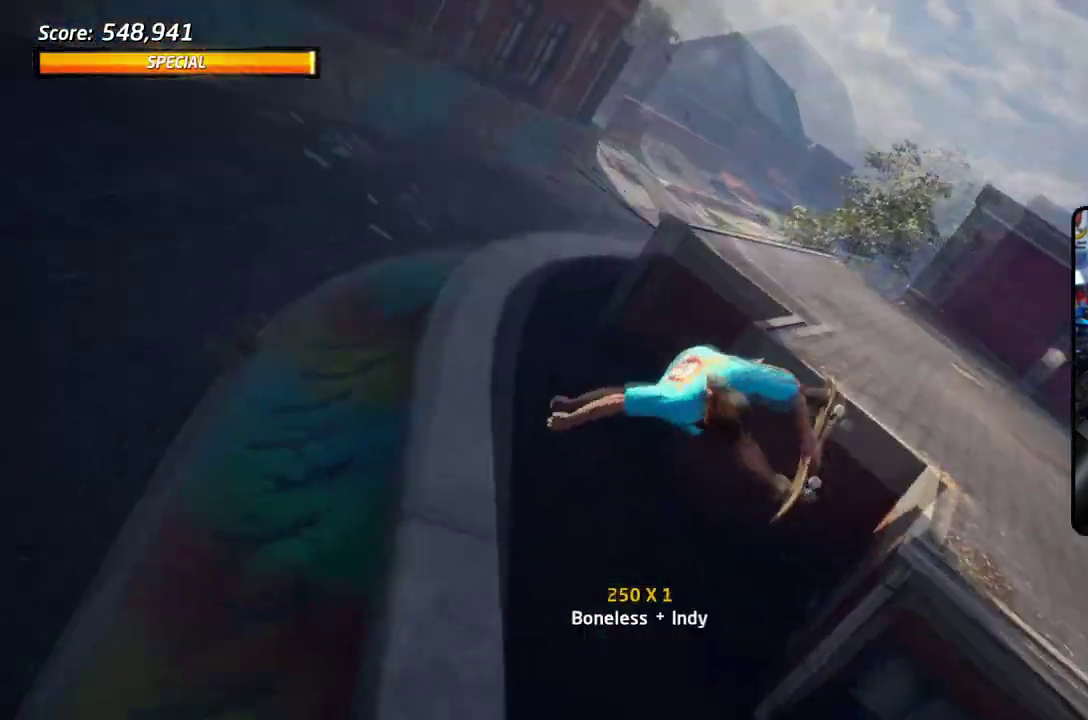
{"dt_ms": 702, "buttons": ["CIRCLE", "DPAD_RIGHT"], "right_stick": "center", "events": []}
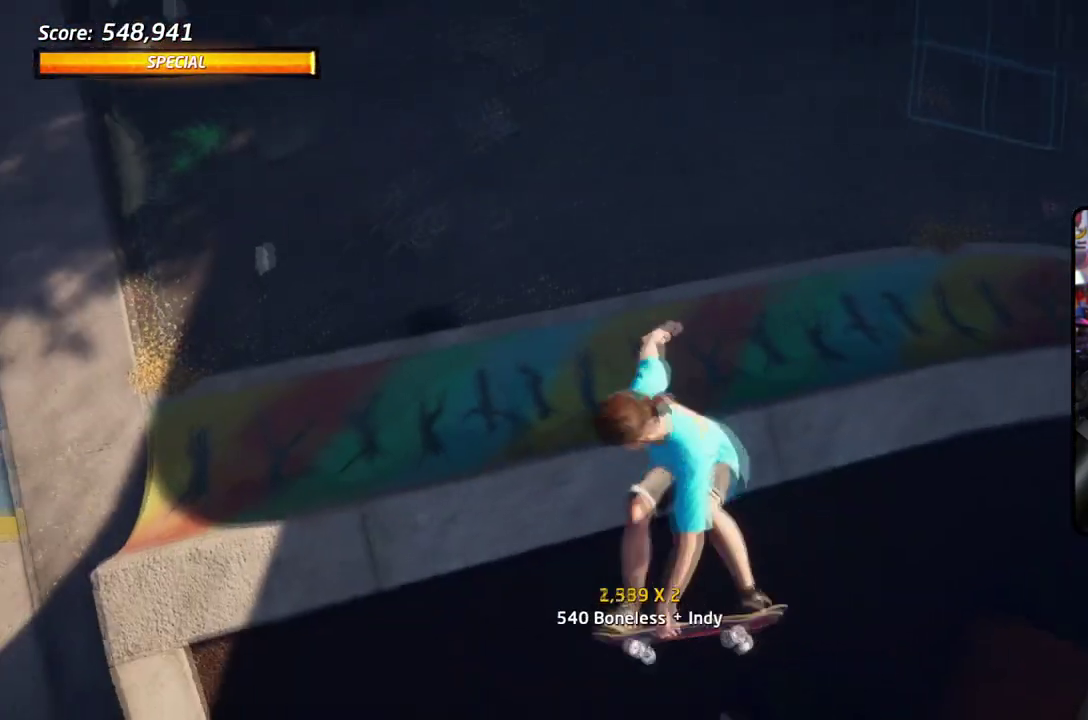
{"dt_ms": 500, "buttons": ["CIRCLE", "DPAD_RIGHT"], "right_stick": "center", "events": []}
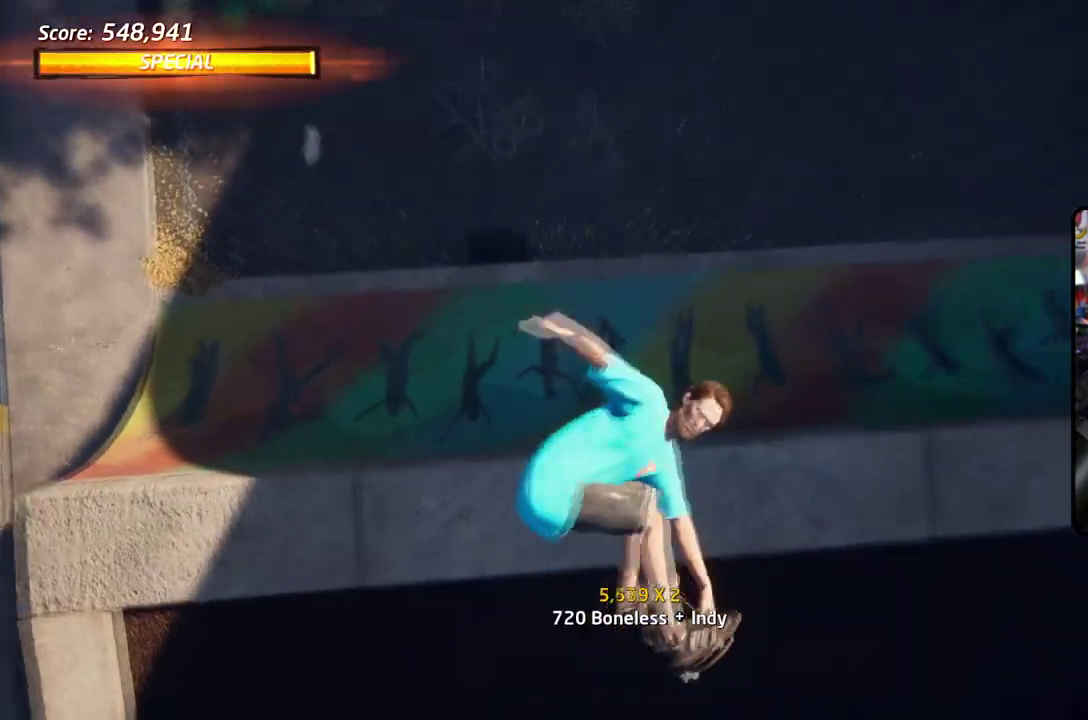
{"dt_ms": 301, "buttons": ["CROSS", "DPAD_DOWN", "DPAD_RIGHT"], "right_stick": "center", "events": [[234, "CIRCLE", "up"], [251, "DPAD_DOWN", "down"], [301, "CROSS", "down"]]}
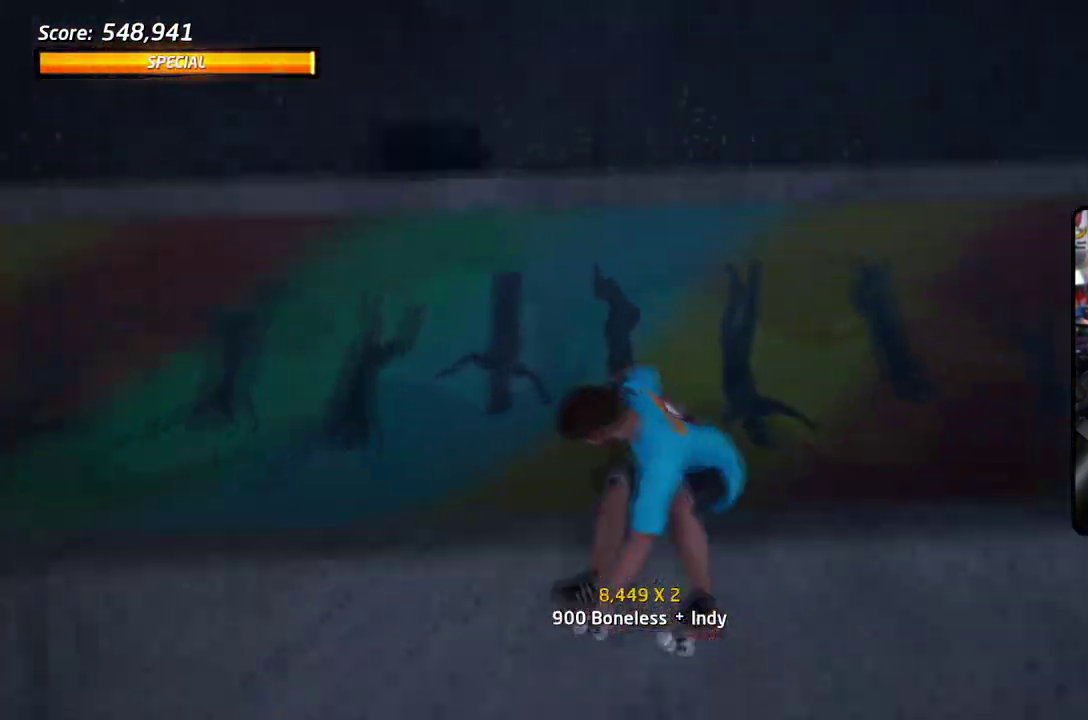
{"dt_ms": 701, "buttons": ["CROSS"], "right_stick": "center", "events": [[50, "DPAD_DOWN", "up"], [133, "DPAD_RIGHT", "up"], [200, "DPAD_DOWN", "down"], [300, "DPAD_DOWN", "up"], [367, "DPAD_UP", "down"], [701, "DPAD_UP", "up"]]}
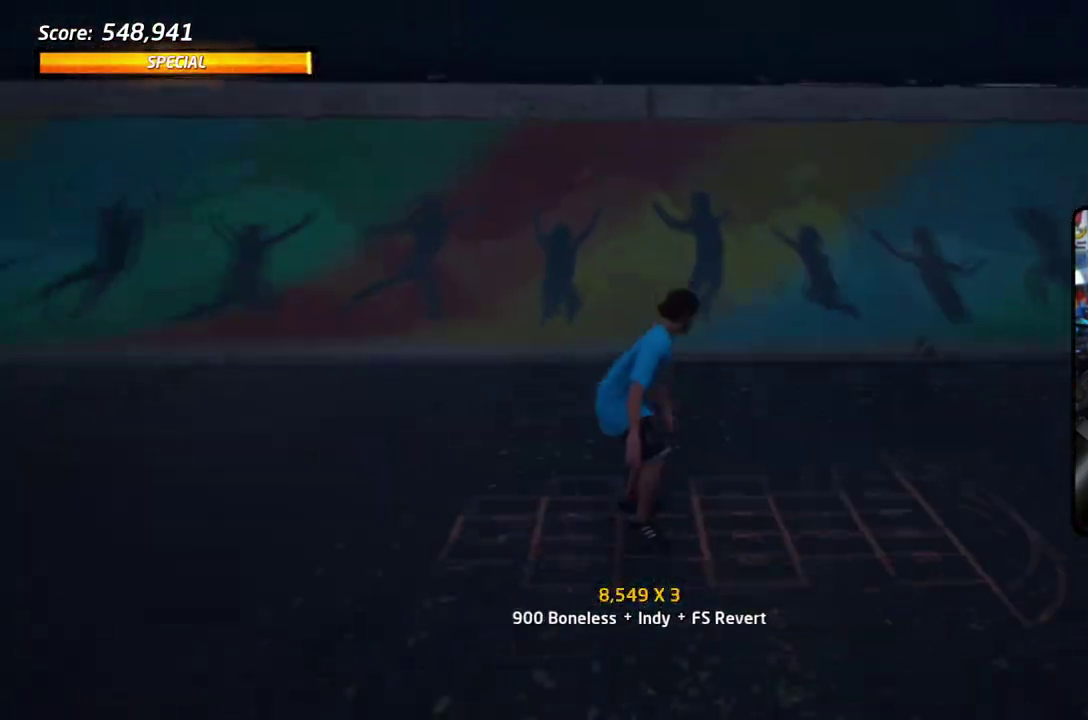
{"dt_ms": 501, "buttons": ["SQUARE", "DPAD_DOWN", "DPAD_LEFT"], "right_stick": "center", "events": [[100, "DPAD_RIGHT", "down"], [167, "DPAD_RIGHT", "up"], [401, "DPAD_DOWN", "down"], [401, "DPAD_LEFT", "down"], [434, "CROSS", "up"], [434, "SQUARE", "down"]]}
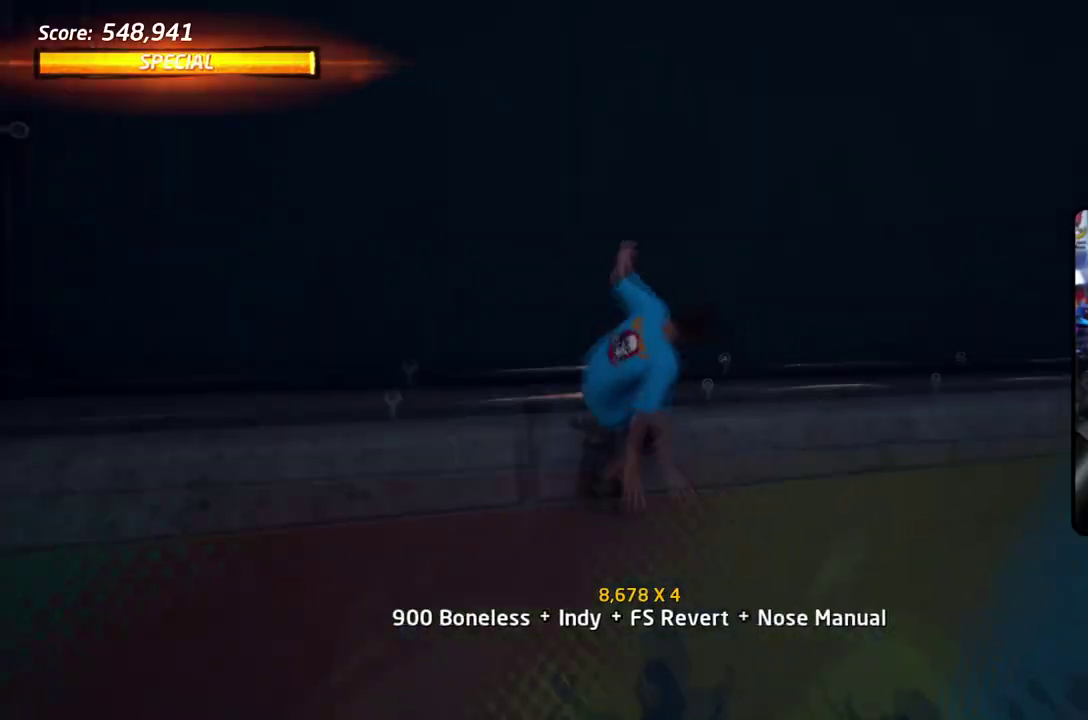
{"dt_ms": 401, "buttons": ["CIRCLE", "DPAD_RIGHT"], "right_stick": "center", "events": [[33, "SQUARE", "up"], [67, "DPAD_DOWN", "up"], [83, "DPAD_LEFT", "up"], [83, "SQUARE", "down"], [183, "DPAD_RIGHT", "down"], [250, "SQUARE", "up"], [317, "CIRCLE", "down"]]}
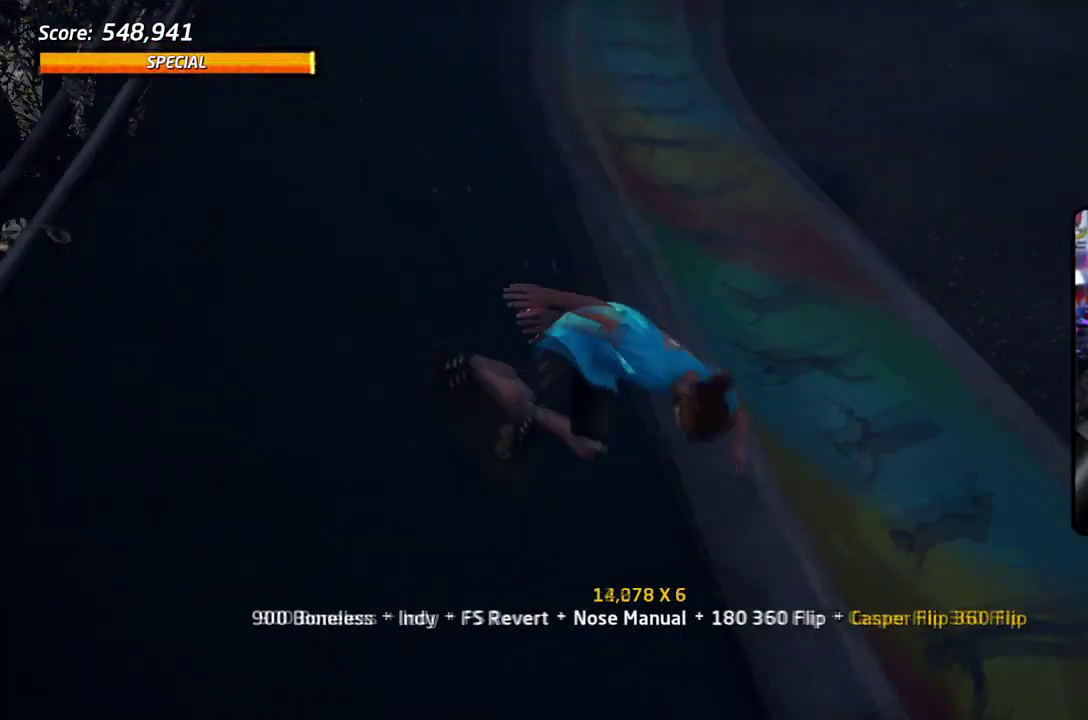
{"dt_ms": 601, "buttons": [], "right_stick": "center", "events": [[283, "CIRCLE", "up"], [333, "DPAD_RIGHT", "up"]]}
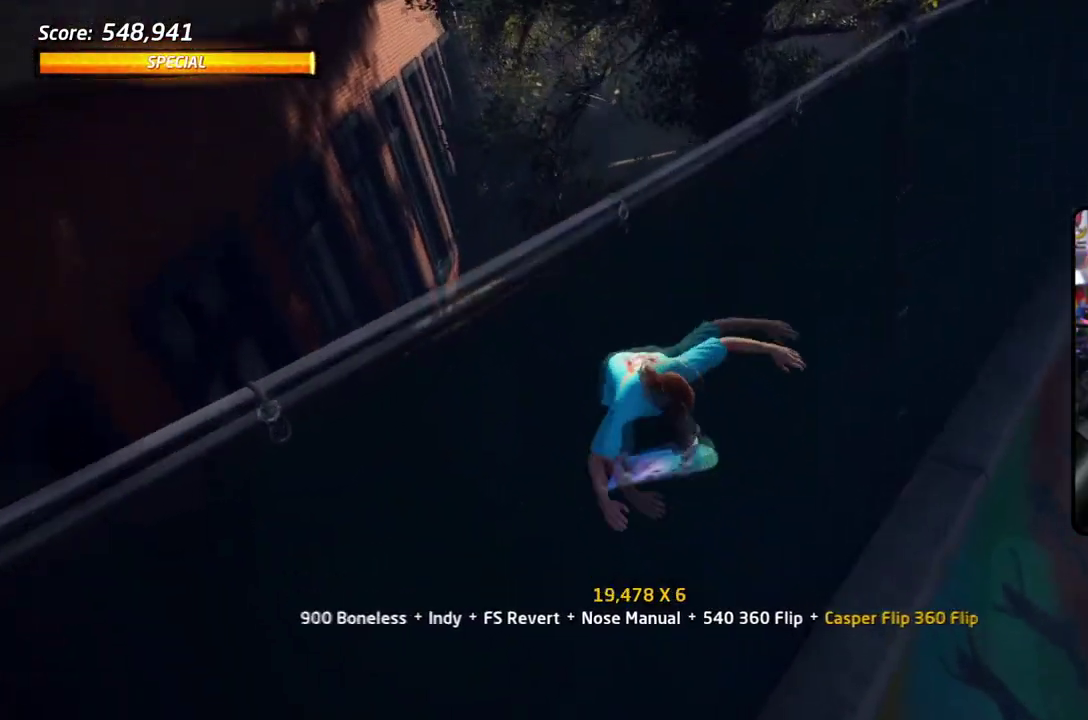
{"dt_ms": 500, "buttons": ["TRIANGLE", "DPAD_UP"], "right_stick": "center", "events": [[116, "DPAD_UP", "down"], [133, "TRIANGLE", "down"], [200, "DPAD_UP", "up"], [250, "DPAD_UP", "down"]]}
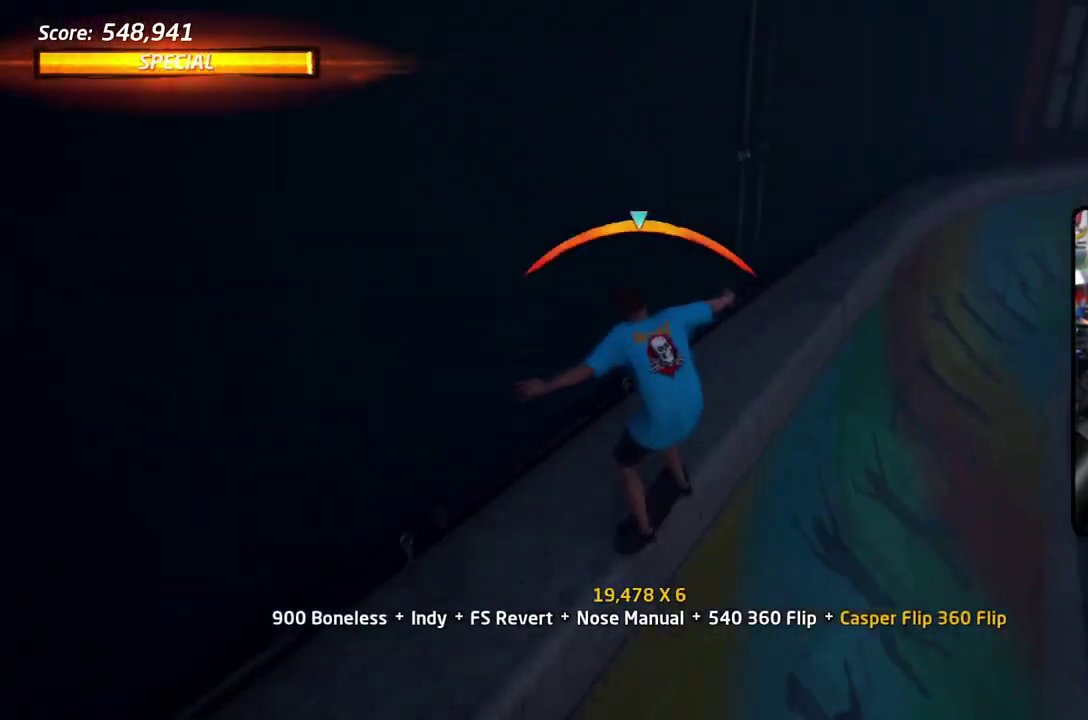
{"dt_ms": 702, "buttons": ["SQUARE", "DPAD_UP"], "right_stick": "center", "events": [[17, "DPAD_UP", "up"], [117, "TRIANGLE", "up"], [134, "CROSS", "down"], [217, "DPAD_LEFT", "down"], [217, "DPAD_UP", "down"], [251, "CROSS", "up"], [251, "TRIANGLE", "down"], [418, "DPAD_LEFT", "up"], [551, "DPAD_UP", "up"], [568, "CROSS", "down"], [568, "TRIANGLE", "up"], [601, "DPAD_UP", "down"], [618, "SQUARE", "down"], [635, "CROSS", "up"]]}
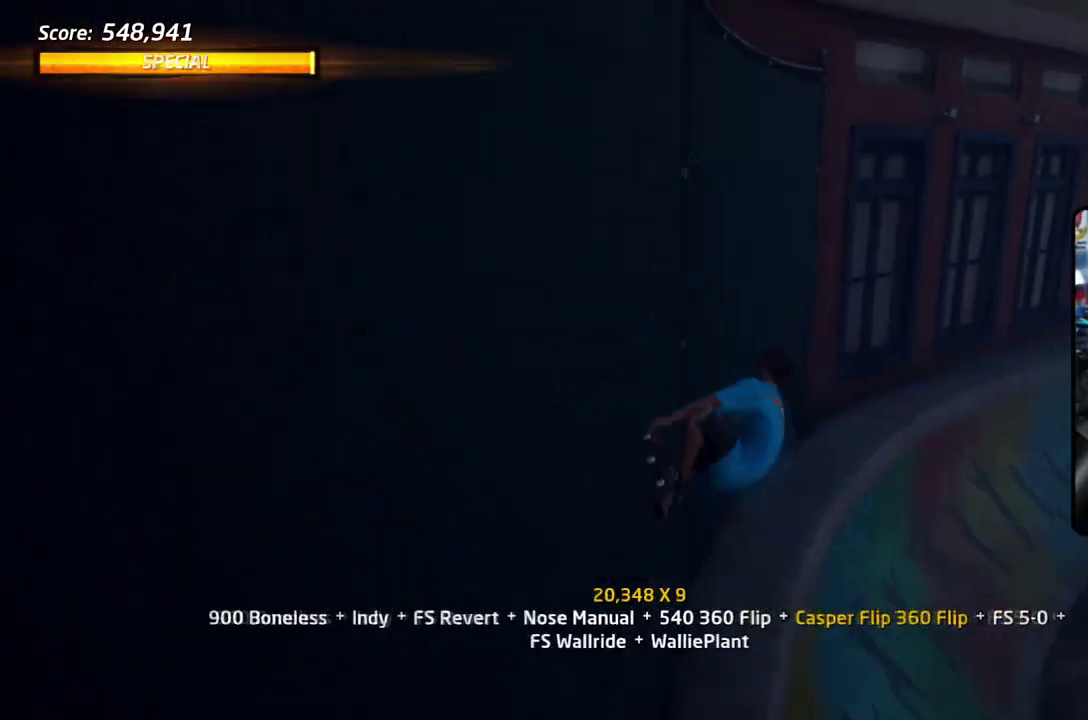
{"dt_ms": 300, "buttons": ["DPAD_UP"], "right_stick": "center", "events": [[33, "SQUARE", "up"], [83, "SQUARE", "down"], [250, "SQUARE", "up"]]}
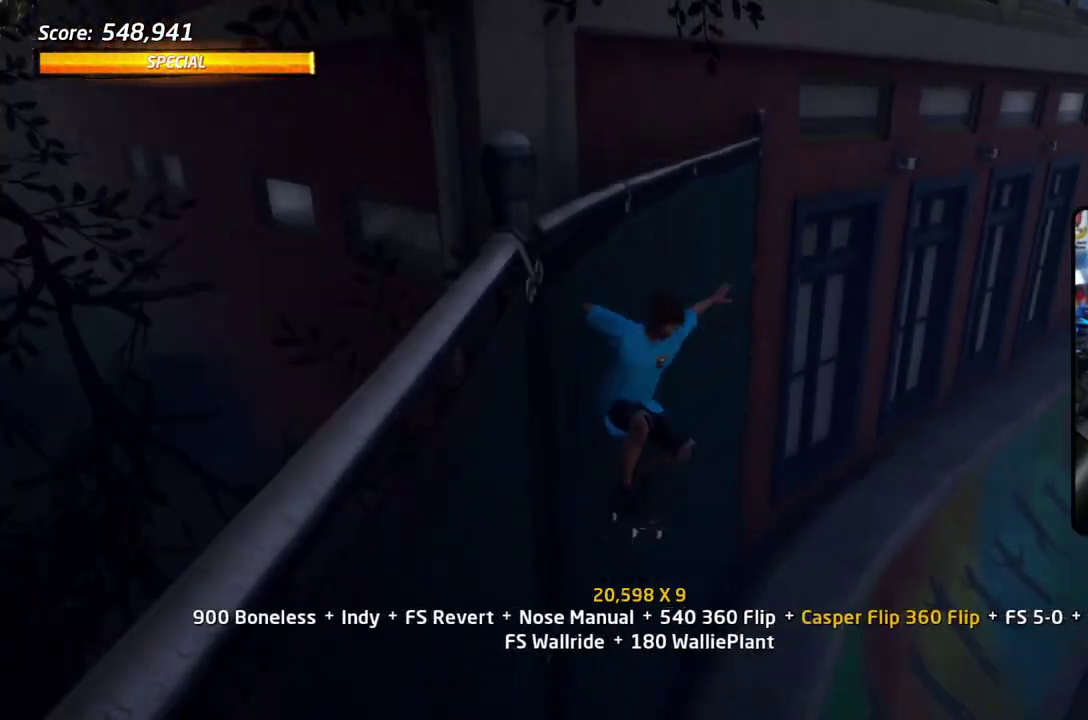
{"dt_ms": 401, "buttons": ["TRIANGLE", "DPAD_UP"], "right_stick": "center", "events": [[83, "TRIANGLE", "down"], [200, "DPAD_DOWN", "down"], [284, "CROSS", "down"], [301, "DPAD_DOWN", "up"], [351, "CROSS", "up"]]}
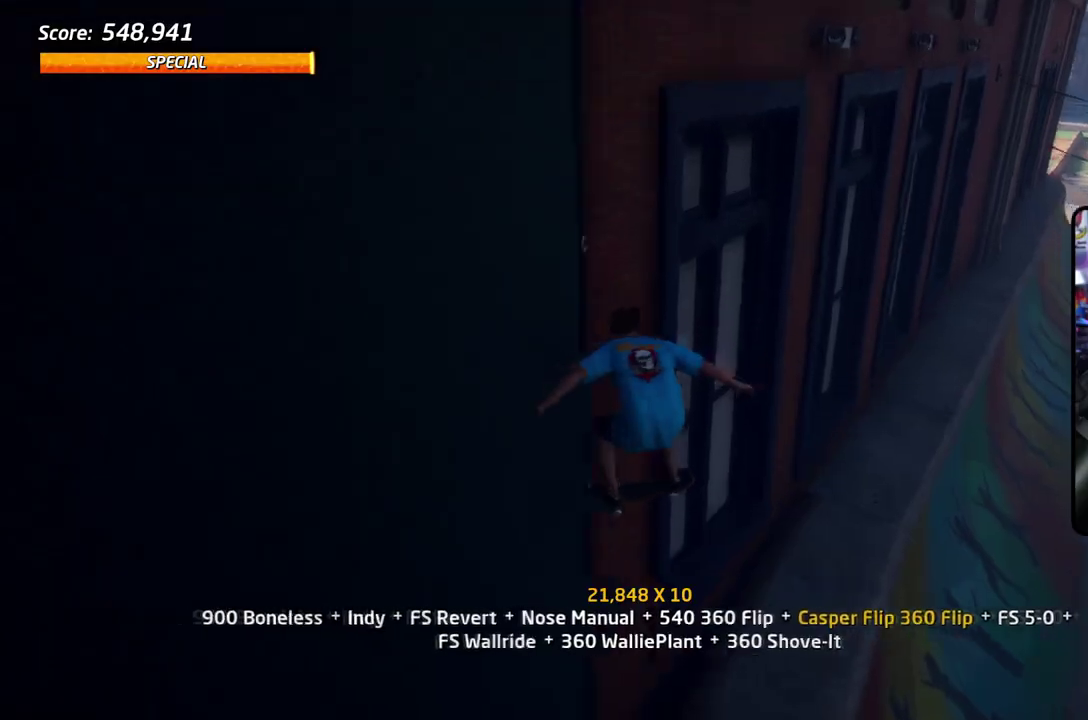
{"dt_ms": 584, "buttons": [], "right_stick": "center", "events": [[150, "CROSS", "down"], [167, "TRIANGLE", "up"], [183, "SQUARE", "down"], [233, "CROSS", "up"], [350, "SQUARE", "up"], [567, "DPAD_UP", "up"]]}